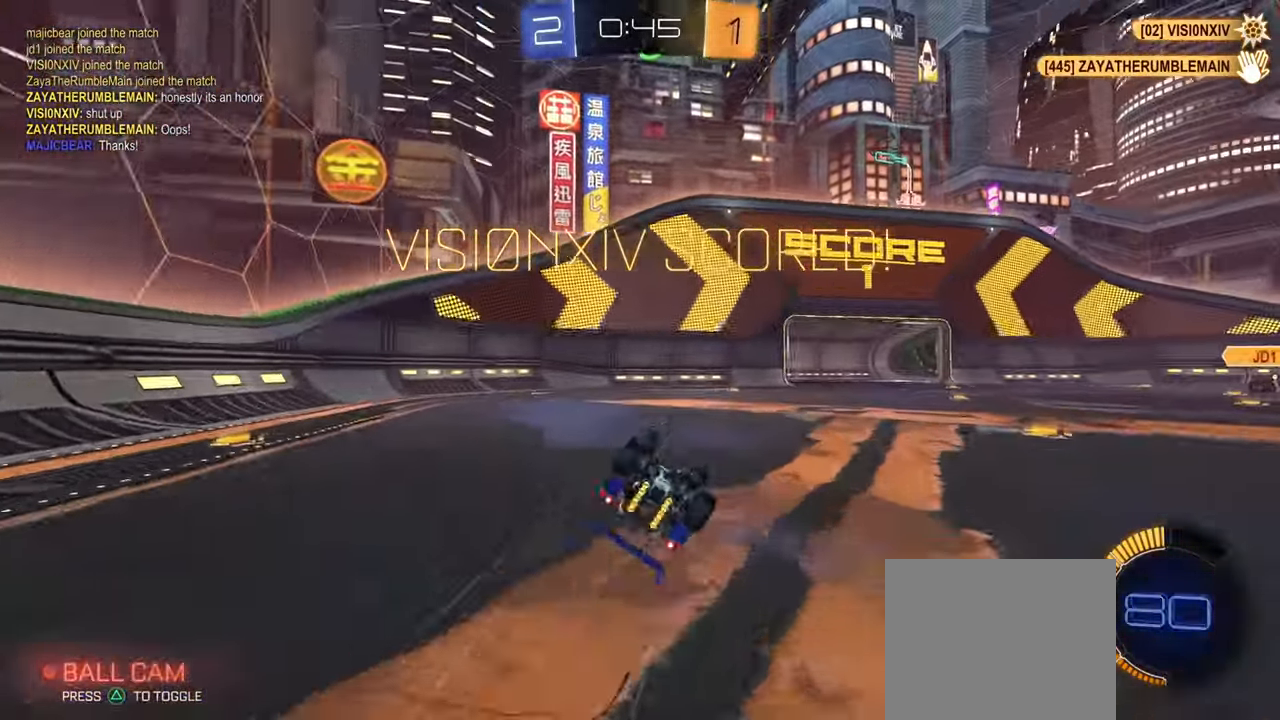
Gameplay with a controller (PlayStation layout); each line is a JSON object with the inputs held at the frame after it. "events" lists button and stick changes between this image and that frame as [ms after this image, input, new state], when the widget could be followed in between.
{"buttons": [], "left_stick": "center", "right_stick": "center", "events": [[50, "CROSS", "down"], [167, "CROSS", "up"], [317, "R1", "up"], [334, "left_stick", "center"]]}
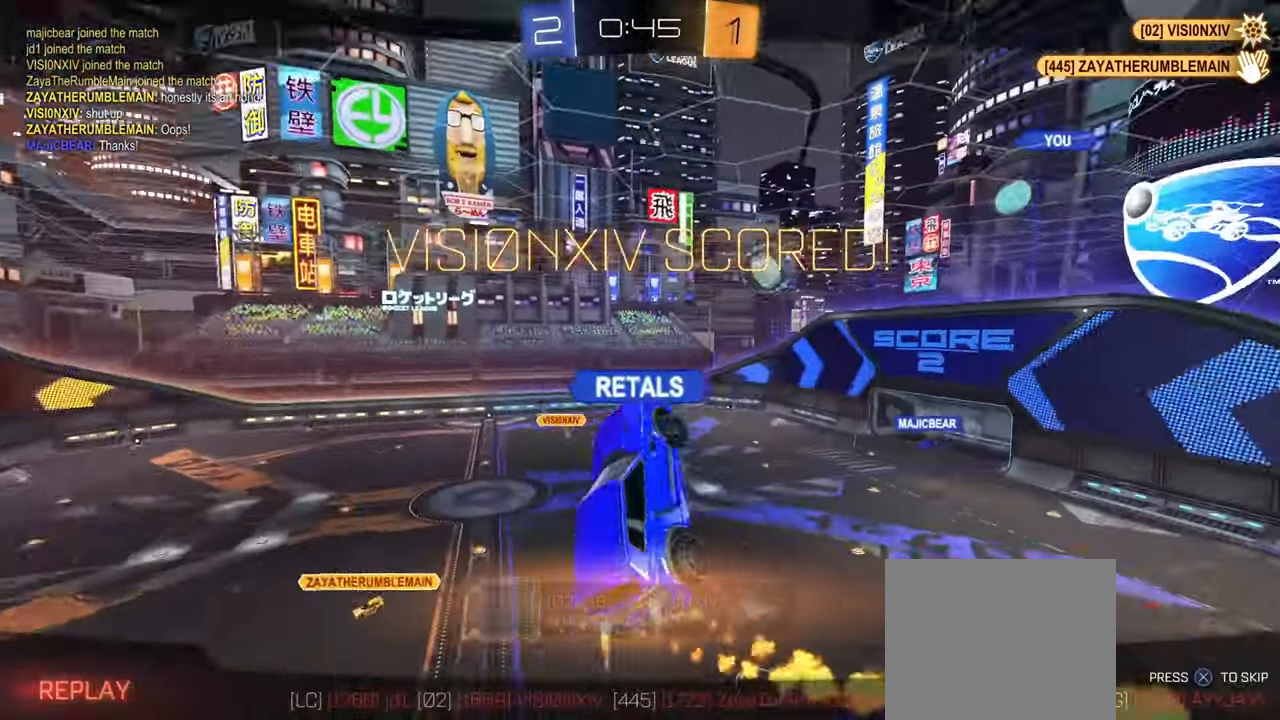
{"buttons": [], "left_stick": "center", "right_stick": "center", "events": []}
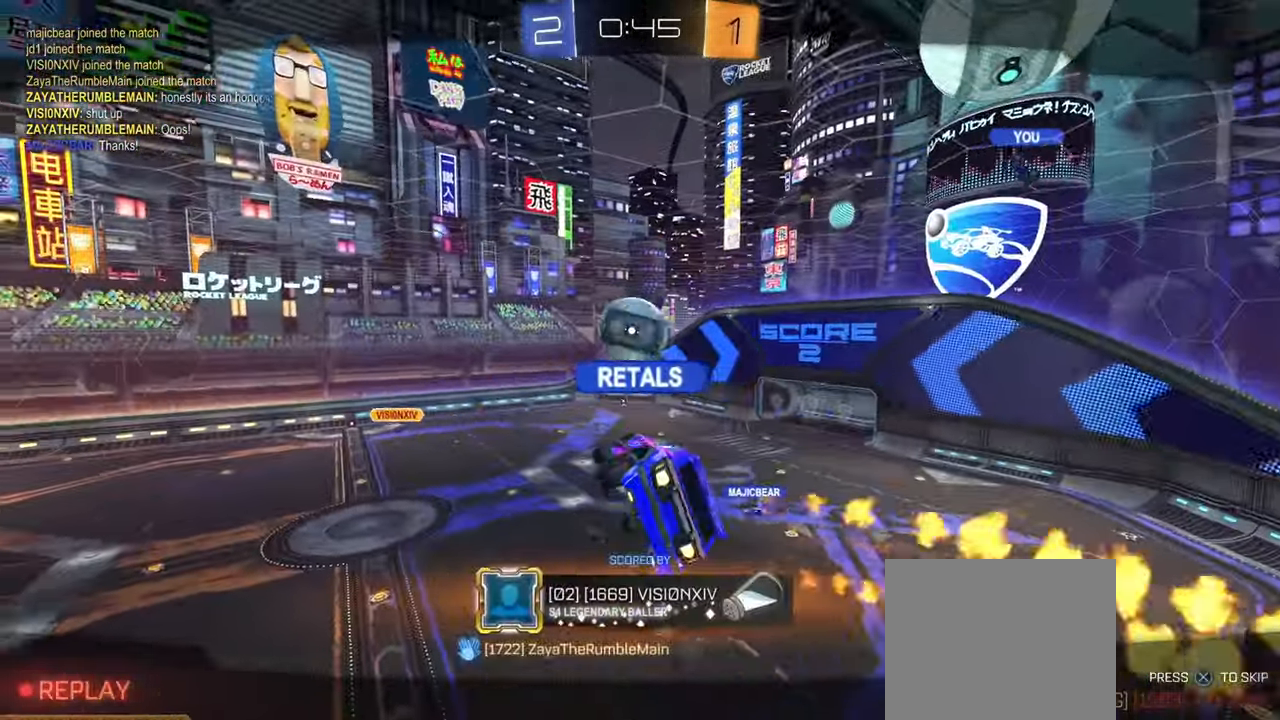
{"buttons": [], "left_stick": "center", "right_stick": "center", "events": [[133, "CROSS", "down"], [216, "CROSS", "up"], [350, "CROSS", "down"], [417, "CROSS", "up"]]}
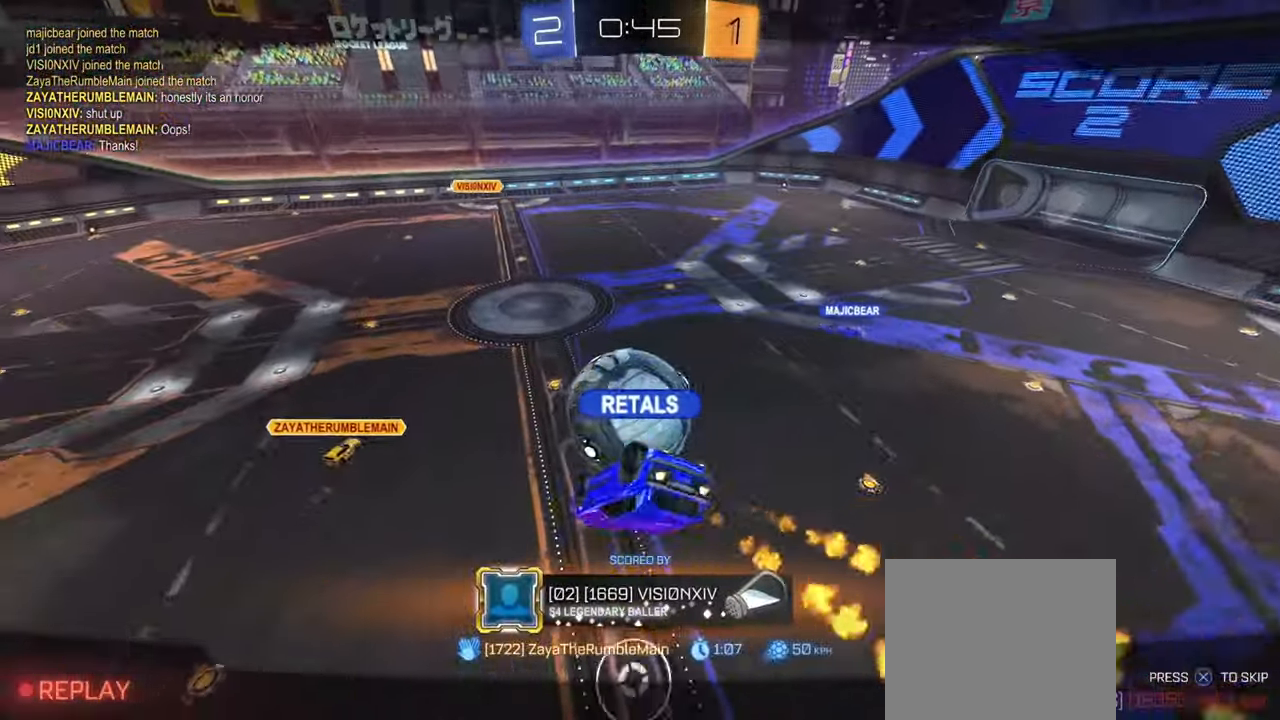
{"buttons": ["CROSS"], "left_stick": "center", "right_stick": "center", "events": [[50, "CROSS", "down"], [167, "CROSS", "up"], [284, "CROSS", "down"], [367, "CROSS", "up"], [484, "CROSS", "down"]]}
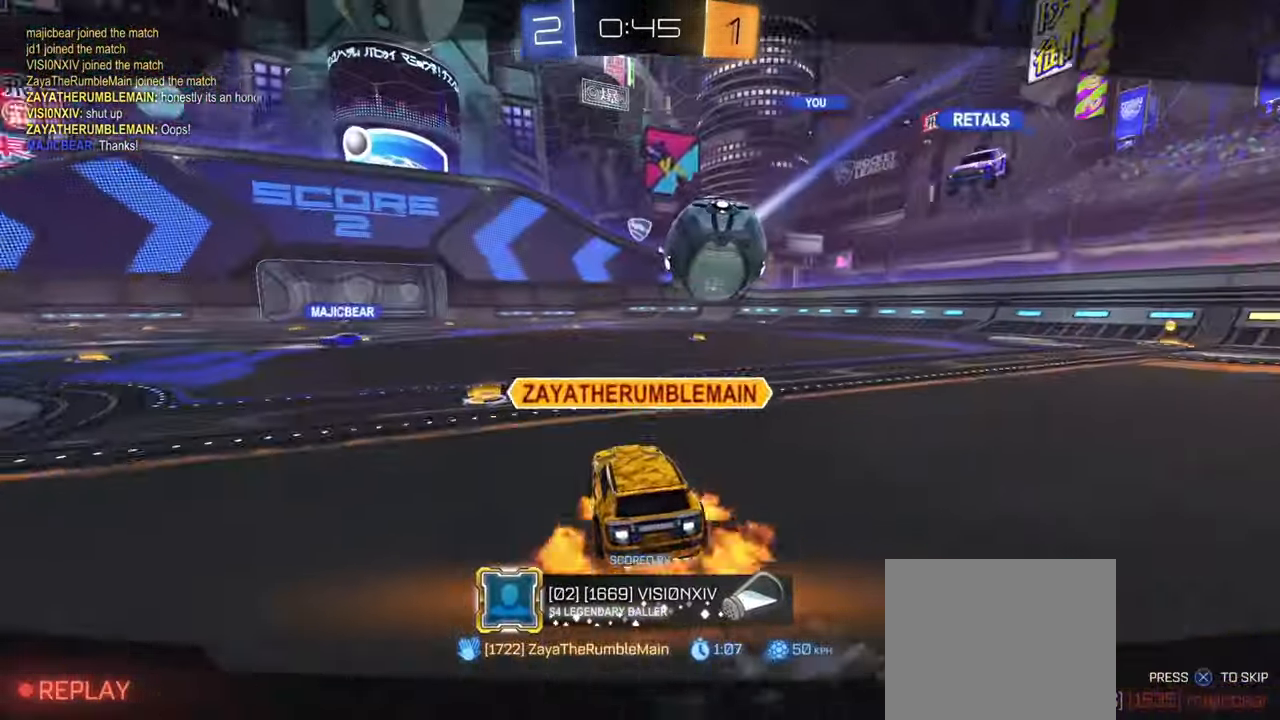
{"buttons": [], "left_stick": "center", "right_stick": "center", "events": [[66, "CROSS", "up"], [200, "CROSS", "down"], [283, "CROSS", "up"]]}
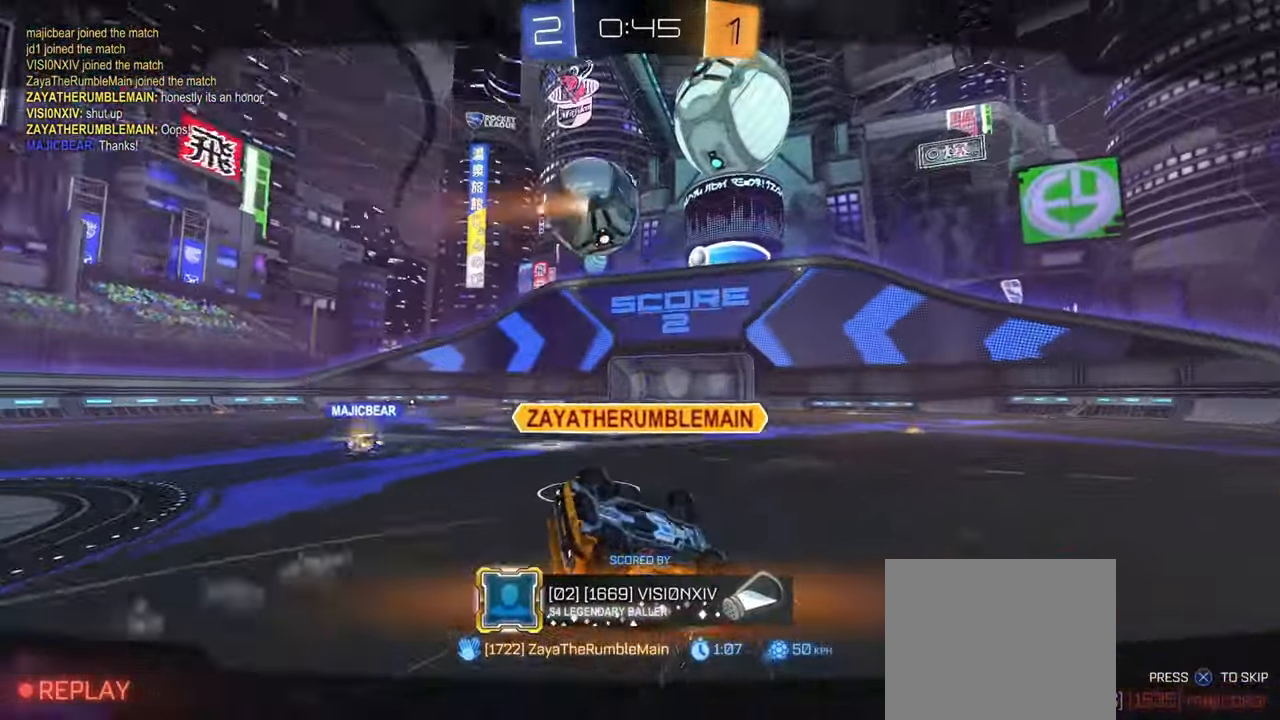
{"buttons": [], "left_stick": "center", "right_stick": "center", "events": []}
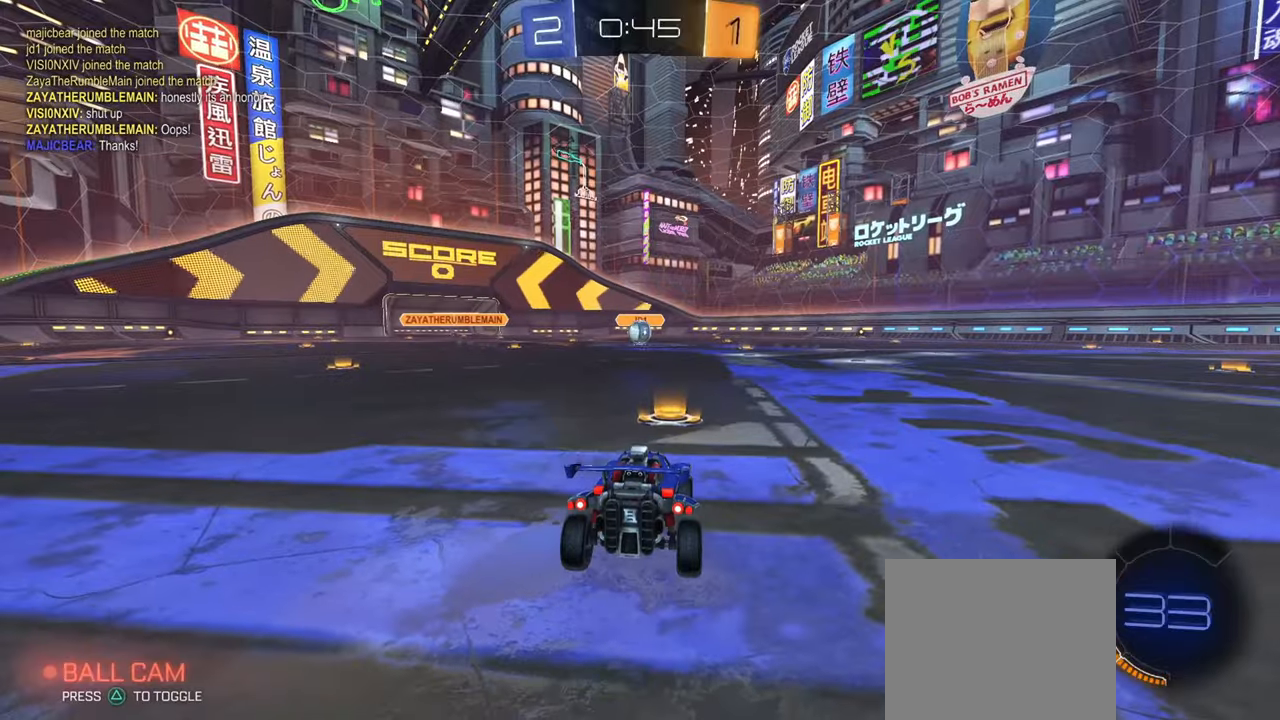
{"buttons": ["SQUARE"], "left_stick": "center", "right_stick": "center", "events": [[383, "SQUARE", "down"]]}
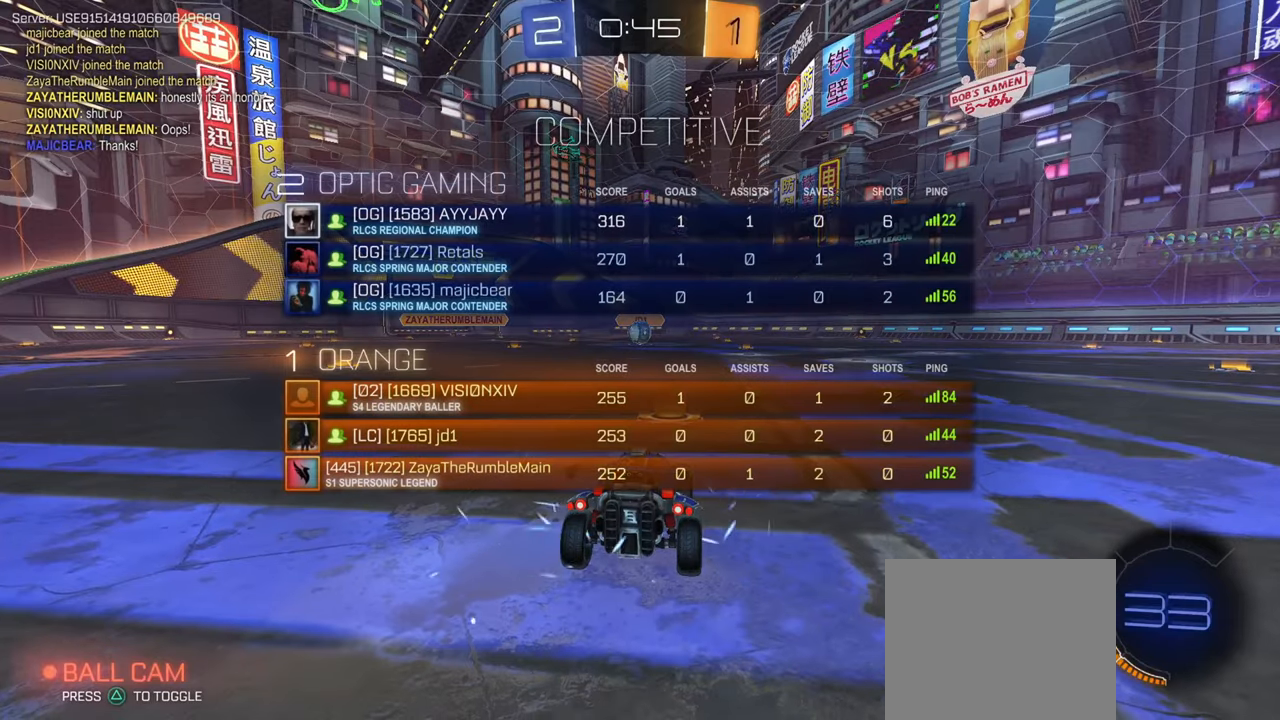
{"buttons": [], "left_stick": "center", "right_stick": "center", "events": [[50, "SQUARE", "up"]]}
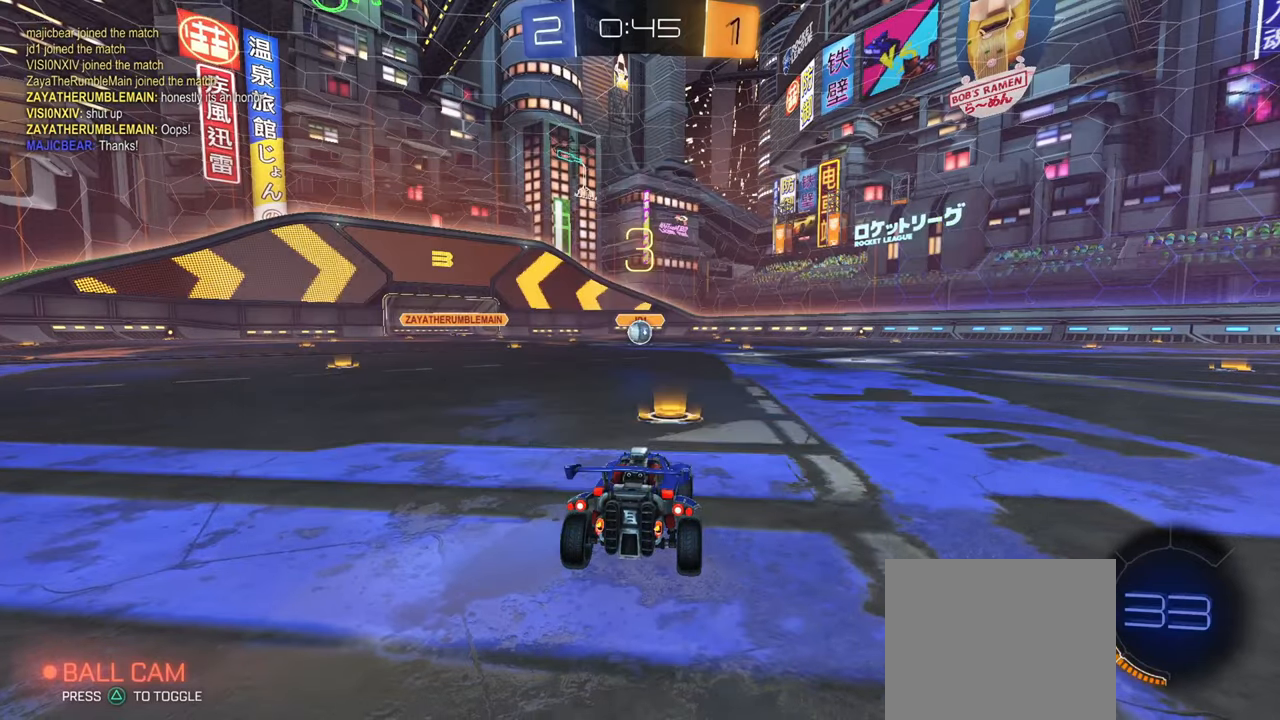
{"buttons": [], "left_stick": "center", "right_stick": "center", "events": []}
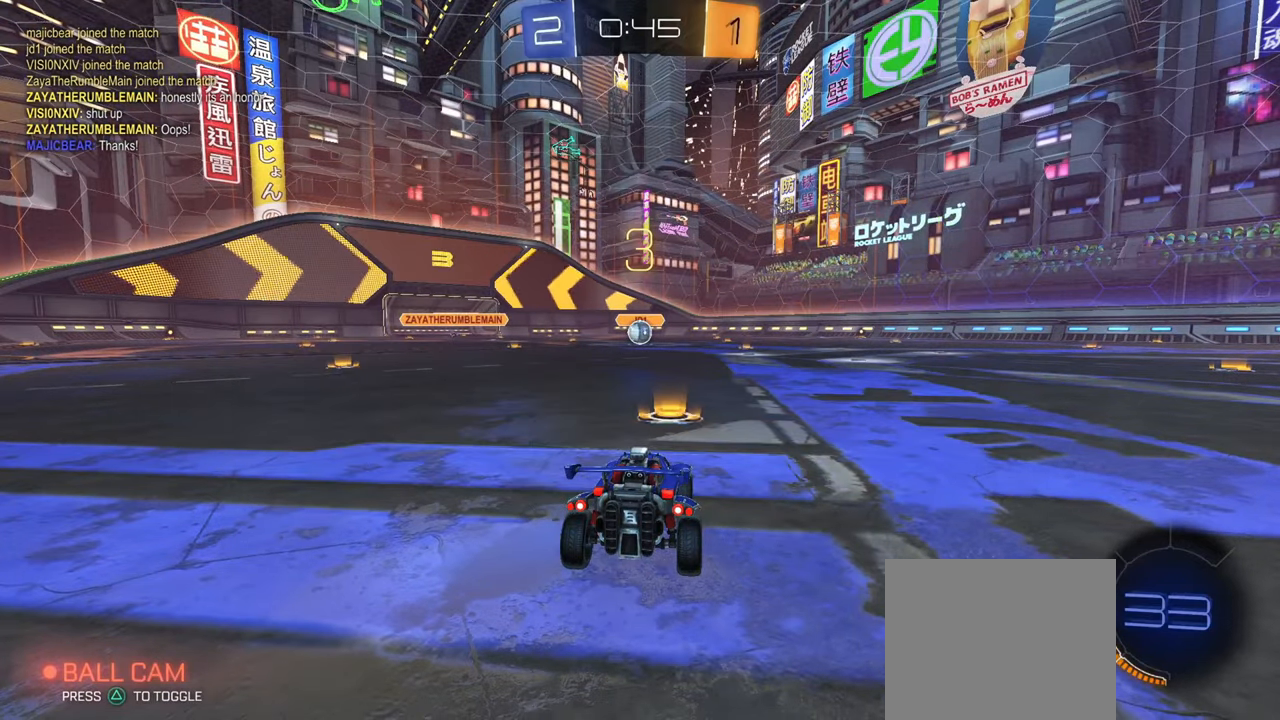
{"buttons": [], "left_stick": "center", "right_stick": "center", "events": []}
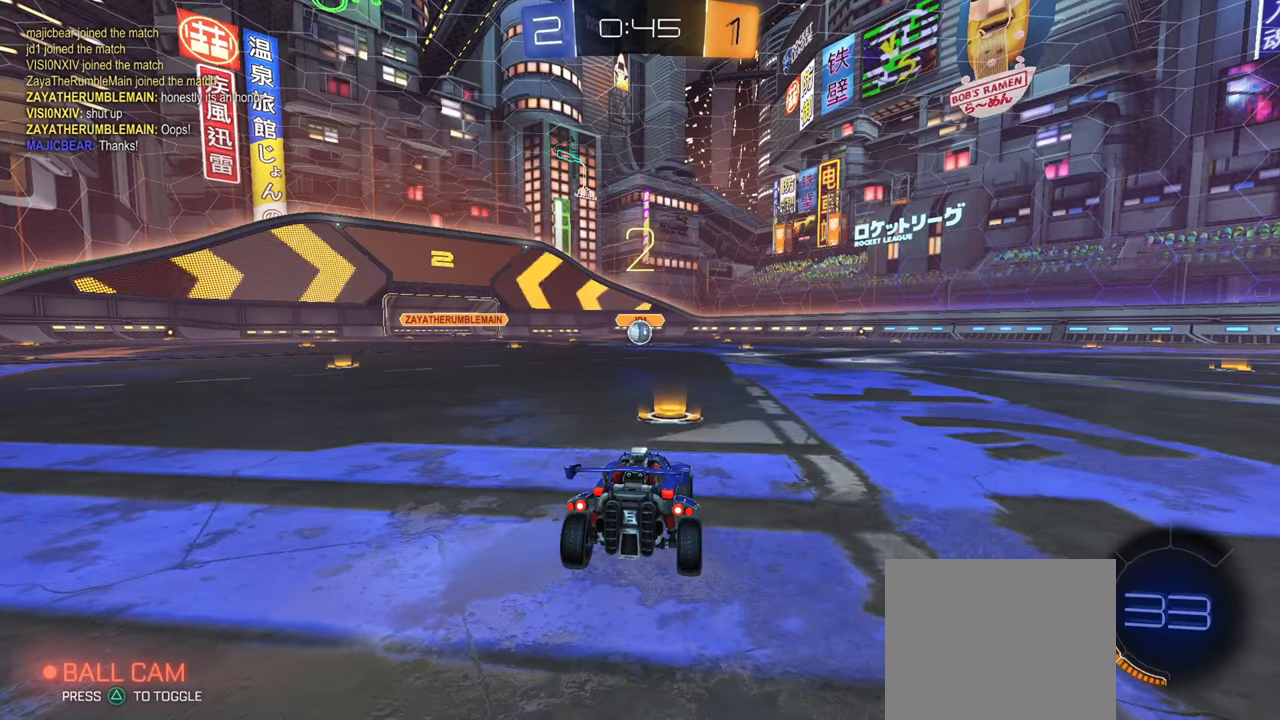
{"buttons": [], "left_stick": "center", "right_stick": "center", "events": []}
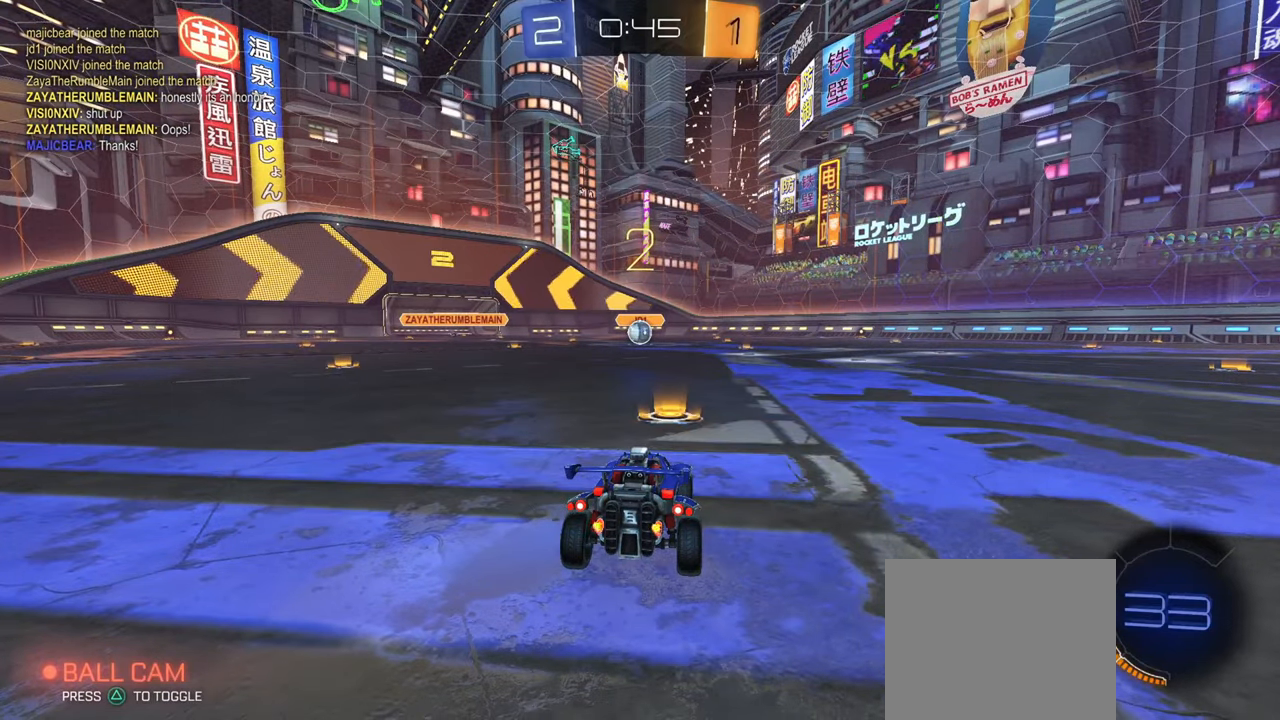
{"buttons": [], "left_stick": "center", "right_stick": "center", "events": [[150, "TRIANGLE", "down"], [250, "TRIANGLE", "up"], [300, "TRIANGLE", "down"], [367, "TRIANGLE", "up"]]}
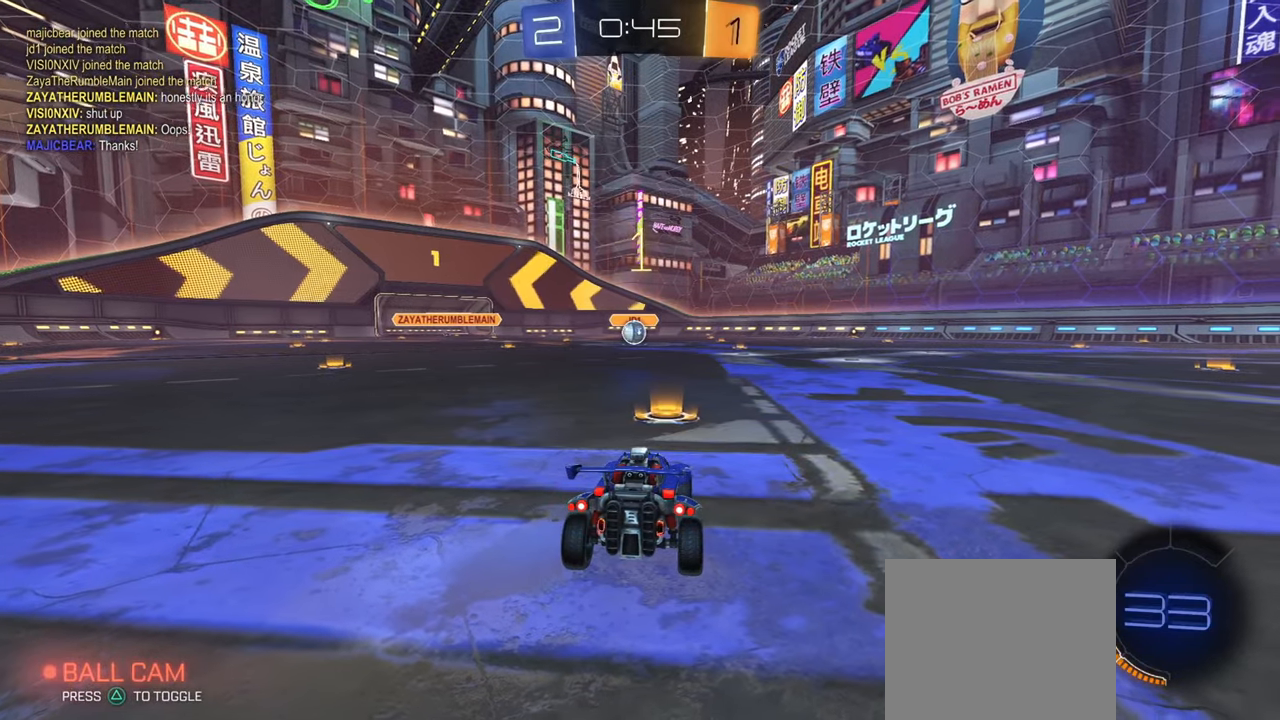
{"buttons": ["CIRCLE", "R2"], "left_stick": "center", "right_stick": "center", "events": [[50, "R2", "down"], [66, "CIRCLE", "down"]]}
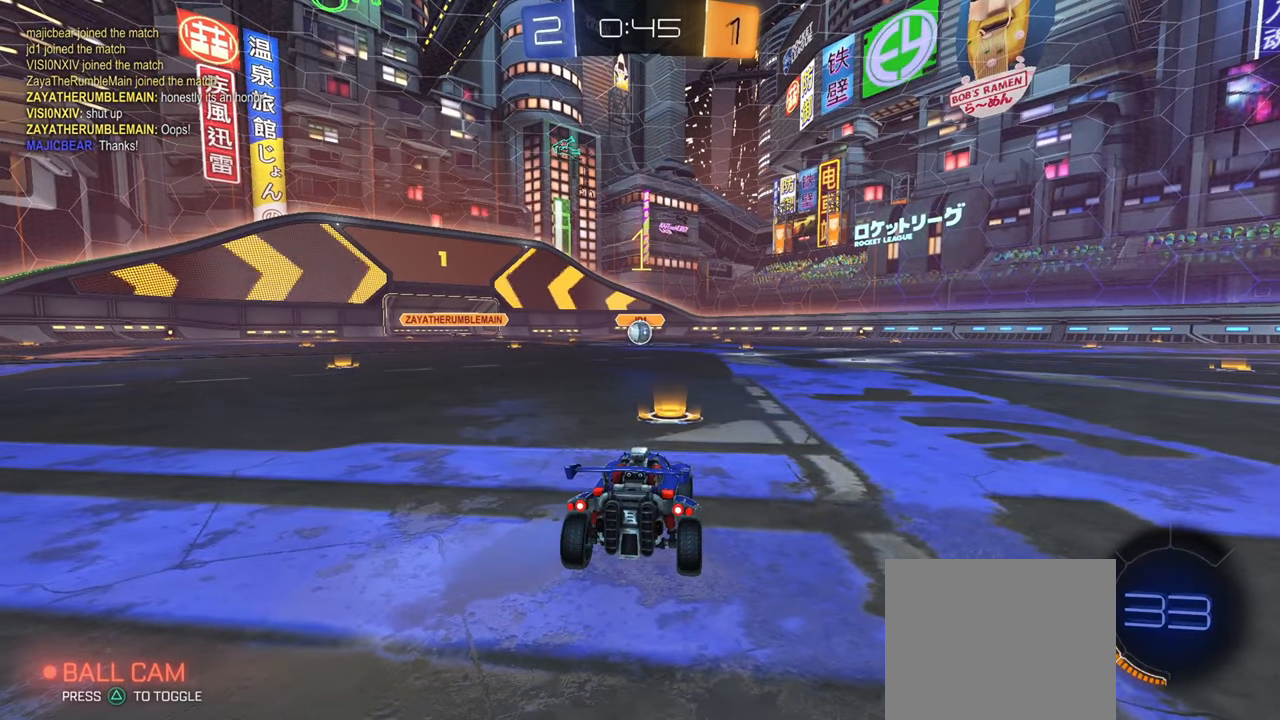
{"buttons": ["CIRCLE", "R2"], "left_stick": "center", "right_stick": "center", "events": [[167, "left_stick", "up-left"], [250, "left_stick", "center"]]}
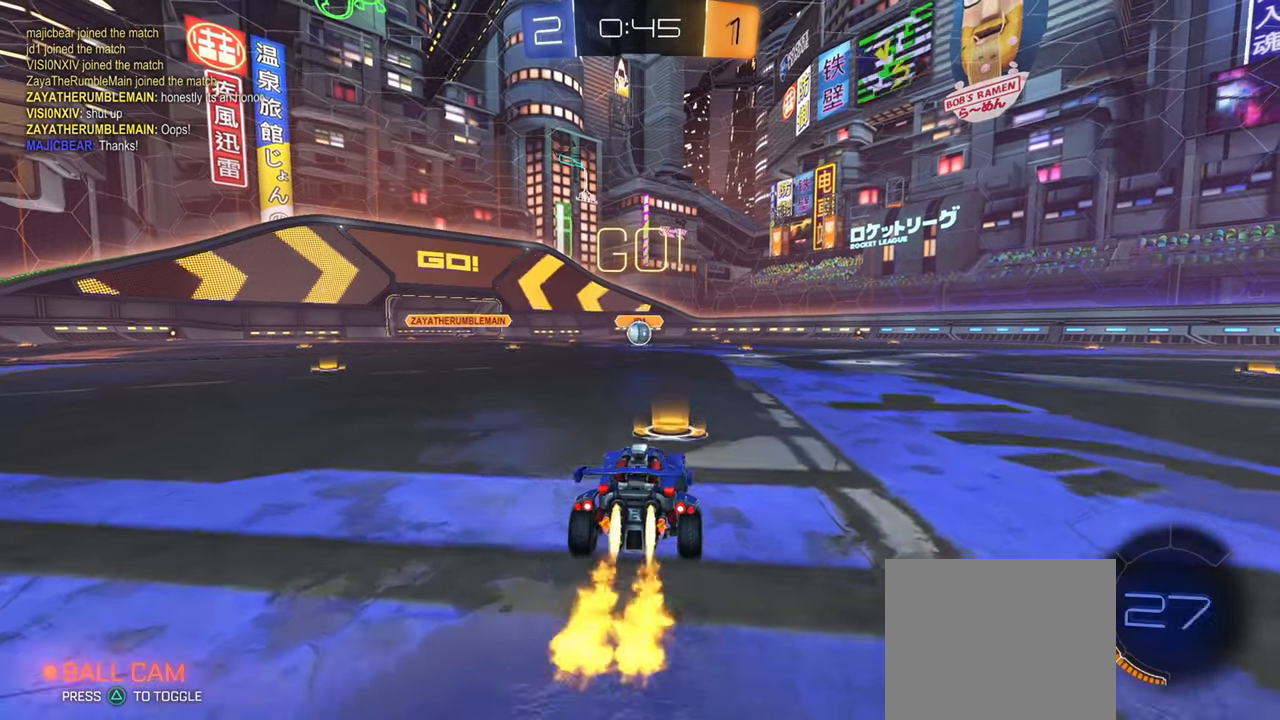
{"buttons": ["CIRCLE", "L1", "R2"], "left_stick": "down", "right_stick": "center", "events": [[133, "left_stick", "up-right"], [166, "L1", "down"], [183, "CROSS", "down"], [183, "left_stick", "up"], [216, "CROSS", "up"], [267, "CROSS", "down"], [317, "left_stick", "down"], [350, "TRIANGLE", "down"], [433, "CROSS", "up"], [483, "TRIANGLE", "up"]]}
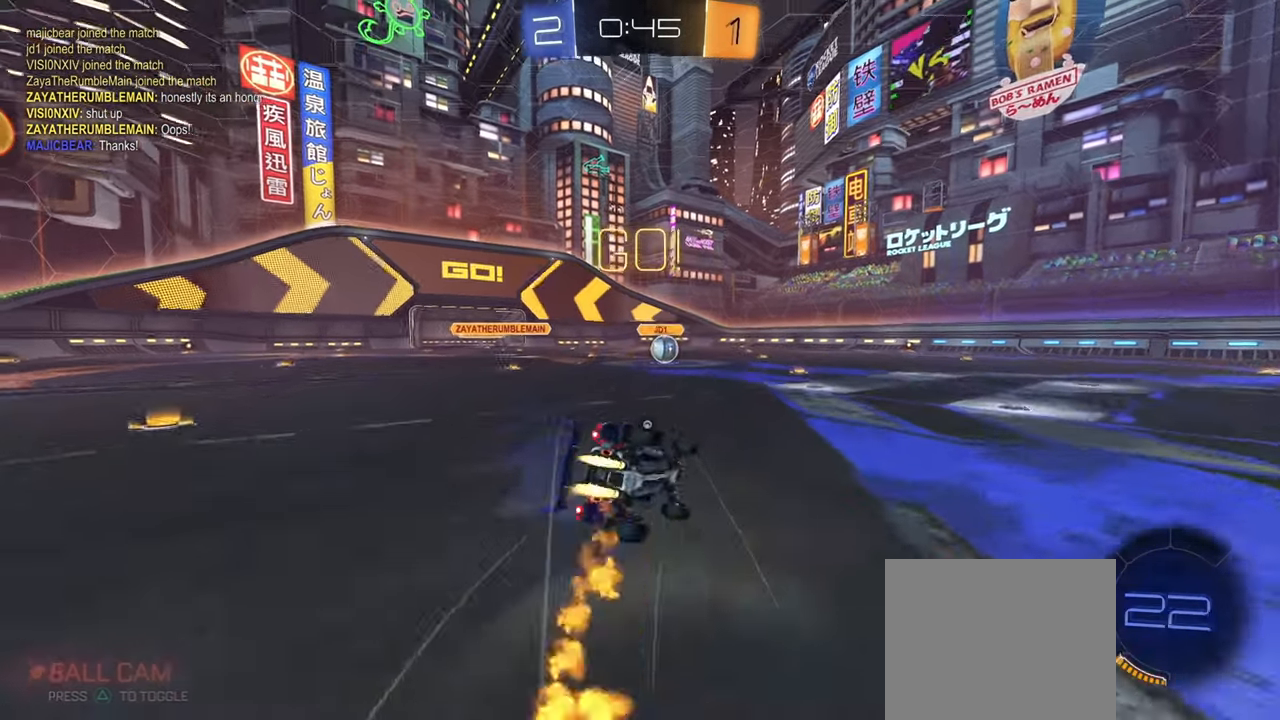
{"buttons": ["CIRCLE", "L1", "R2"], "left_stick": "down-left", "right_stick": "center", "events": [[100, "TRIANGLE", "down"], [200, "left_stick", "down-left"], [234, "TRIANGLE", "up"], [317, "TRIANGLE", "down"], [451, "TRIANGLE", "up"]]}
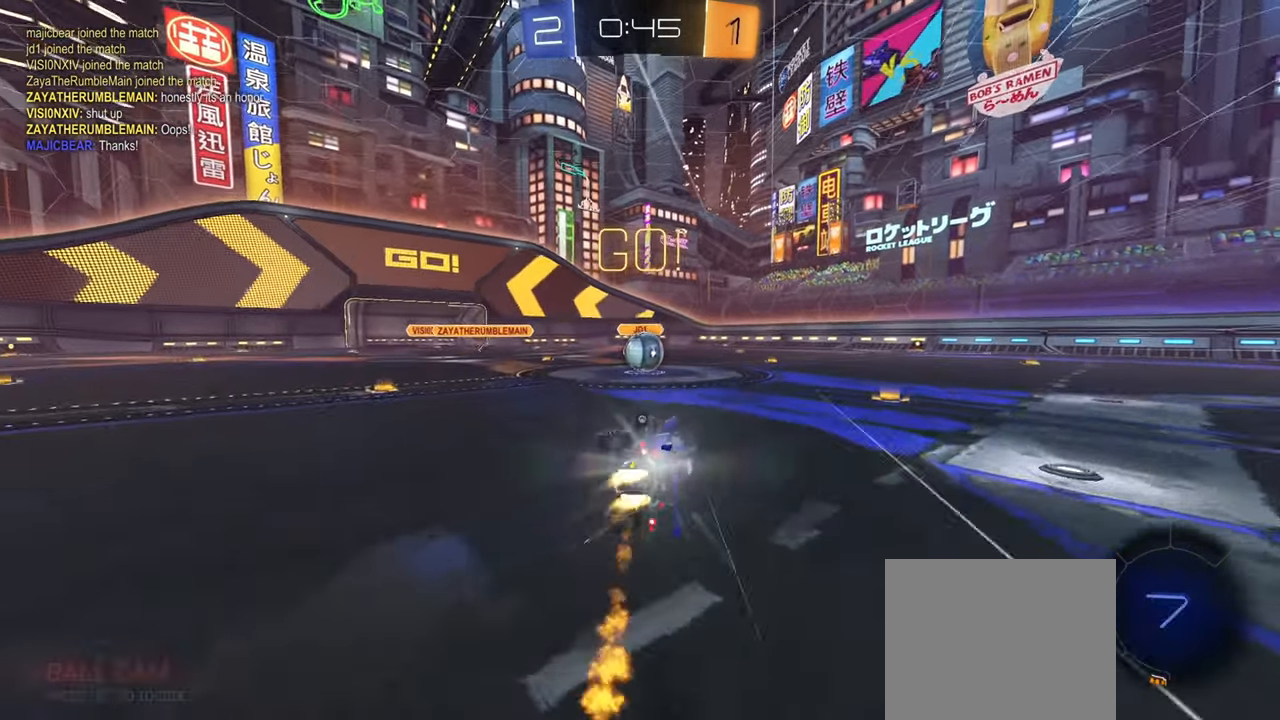
{"buttons": ["CROSS", "R2"], "left_stick": "left", "right_stick": "center", "events": [[33, "CIRCLE", "up"], [83, "L1", "up"], [83, "left_stick", "center"], [183, "left_stick", "left"], [367, "CROSS", "down"]]}
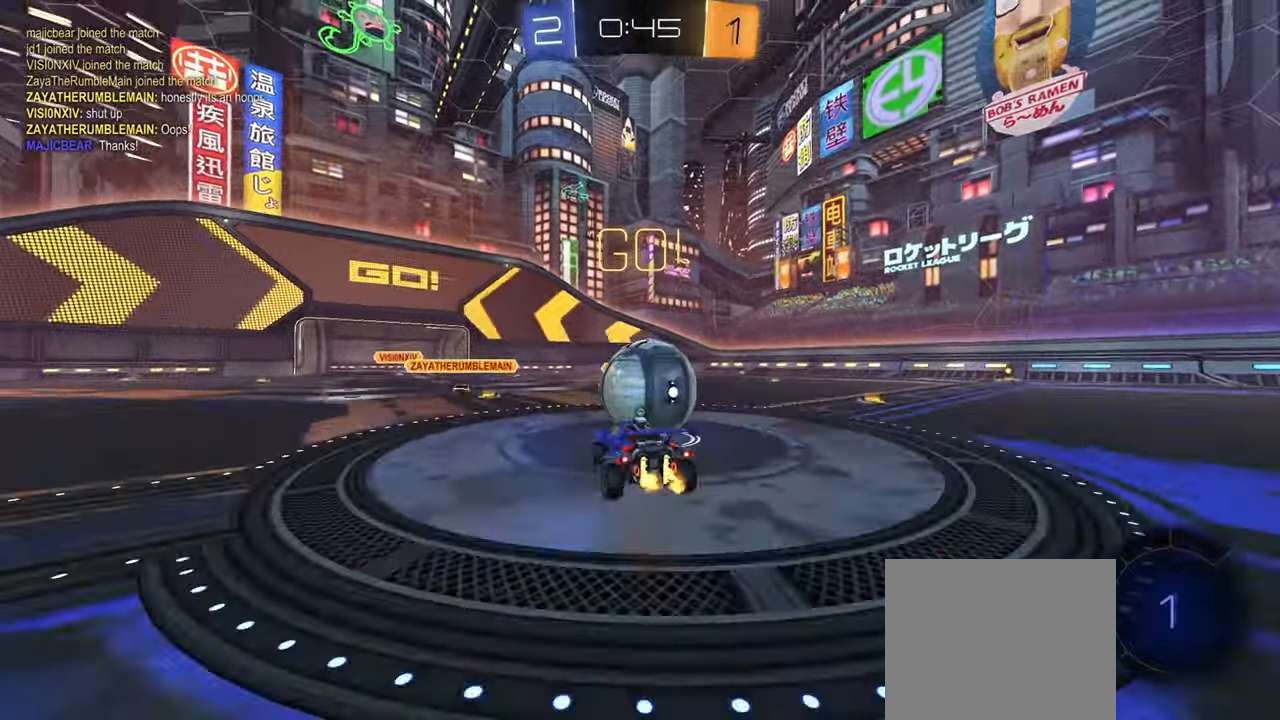
{"buttons": ["R1", "R2"], "left_stick": "down-right", "right_stick": "center", "events": [[33, "CROSS", "up"], [50, "left_stick", "up-right"], [134, "CIRCLE", "down"], [134, "CROSS", "down"], [134, "R1", "down"], [184, "left_stick", "down-right"], [200, "TRIANGLE", "down"], [217, "CIRCLE", "up"], [300, "CROSS", "up"], [350, "TRIANGLE", "up"]]}
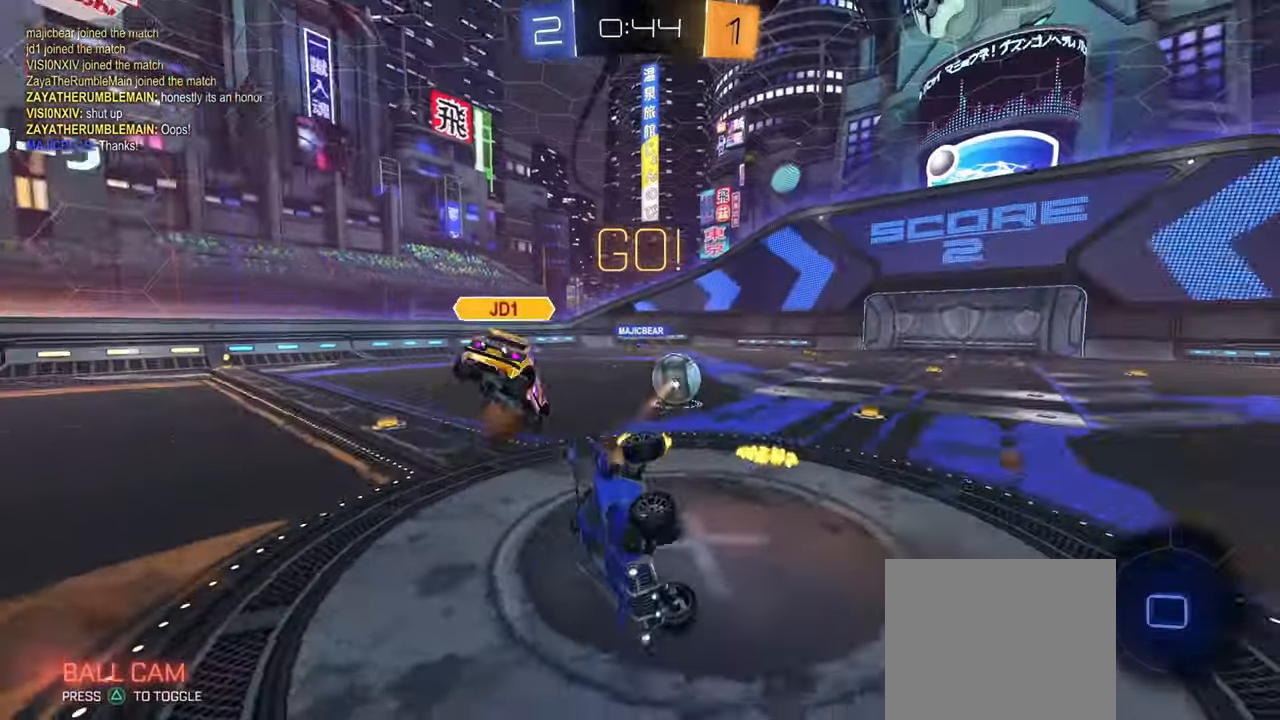
{"buttons": ["R1", "R2"], "left_stick": "down-right", "right_stick": "center", "events": []}
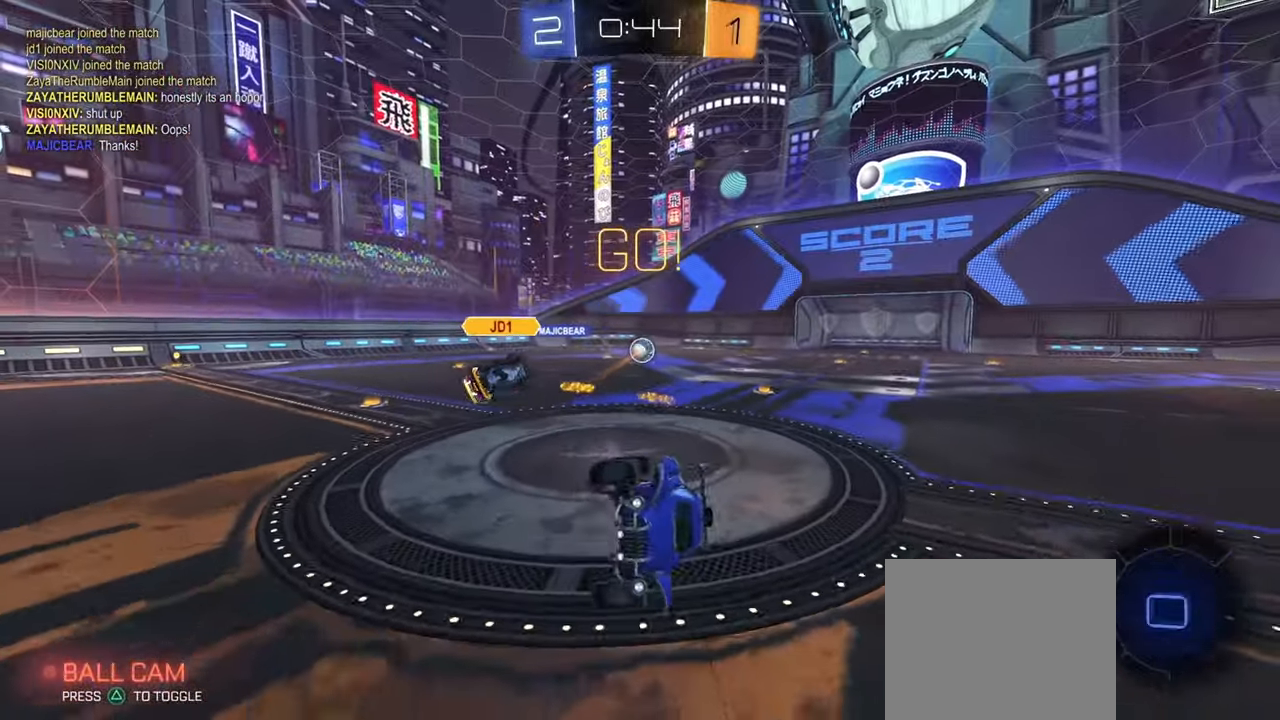
{"buttons": ["R2"], "left_stick": "center", "right_stick": "center", "events": [[84, "TRIANGLE", "down"], [100, "R1", "up"], [150, "left_stick", "down-left"], [184, "TRIANGLE", "up"], [250, "left_stick", "center"]]}
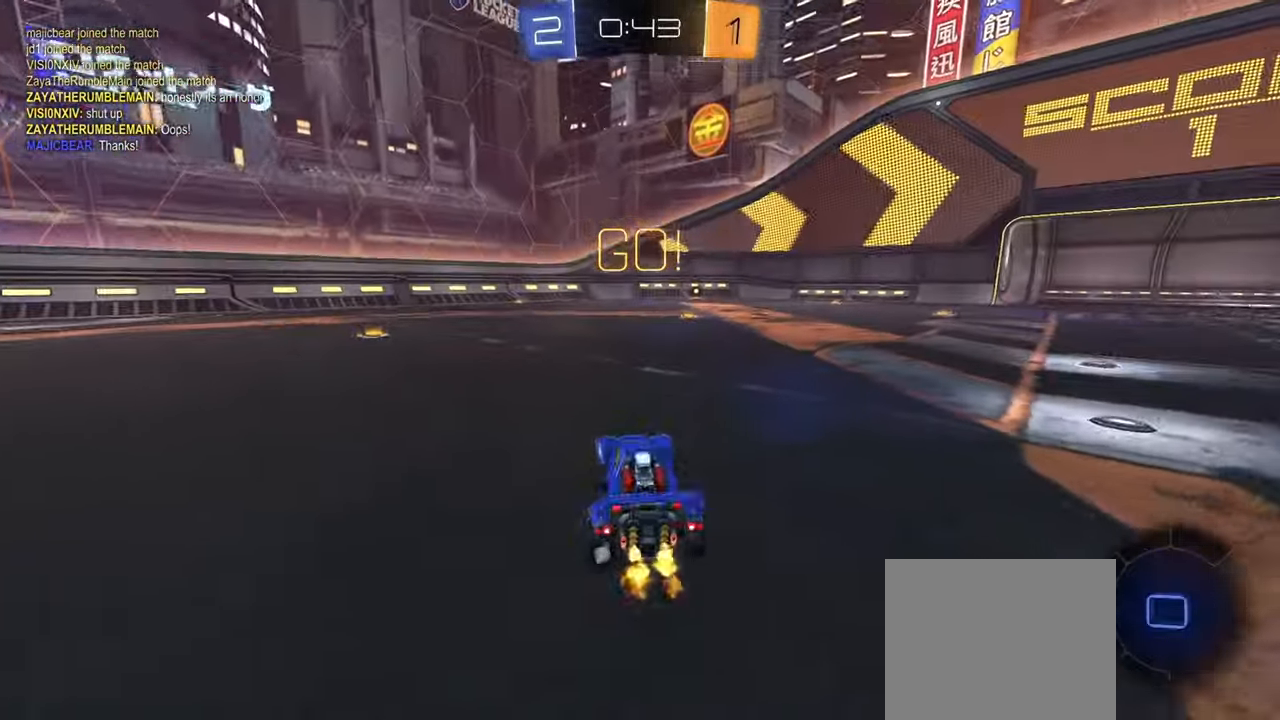
{"buttons": ["CROSS", "CIRCLE", "L1", "R2"], "left_stick": "up-right", "right_stick": "center", "events": [[66, "CIRCLE", "down"], [267, "left_stick", "right"], [383, "CROSS", "down"], [383, "L1", "down"], [383, "left_stick", "up-right"], [417, "CROSS", "up"], [433, "CIRCLE", "up"], [450, "CIRCLE", "down"], [467, "CROSS", "down"]]}
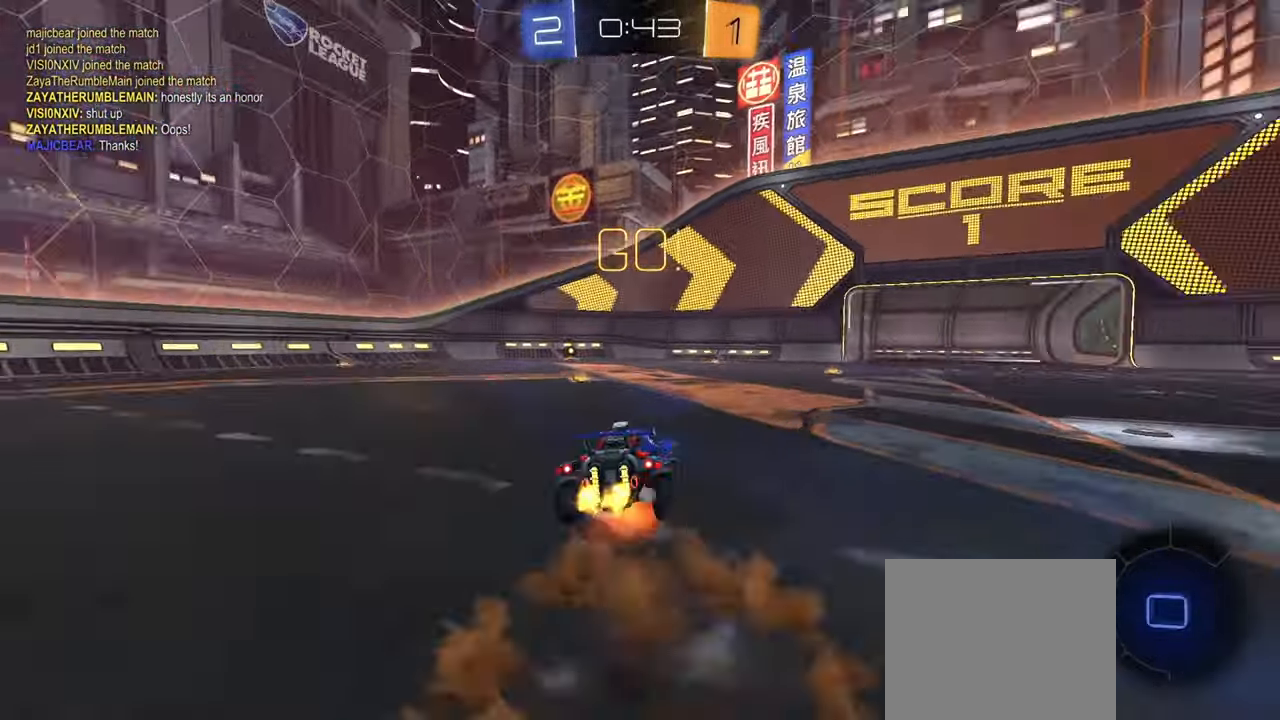
{"buttons": ["CIRCLE", "L1", "R2"], "left_stick": "down-right", "right_stick": "center", "events": [[17, "left_stick", "down"], [50, "TRIANGLE", "down"], [117, "CROSS", "up"], [150, "TRIANGLE", "up"], [217, "TRIANGLE", "down"], [350, "TRIANGLE", "up"], [467, "left_stick", "down-right"]]}
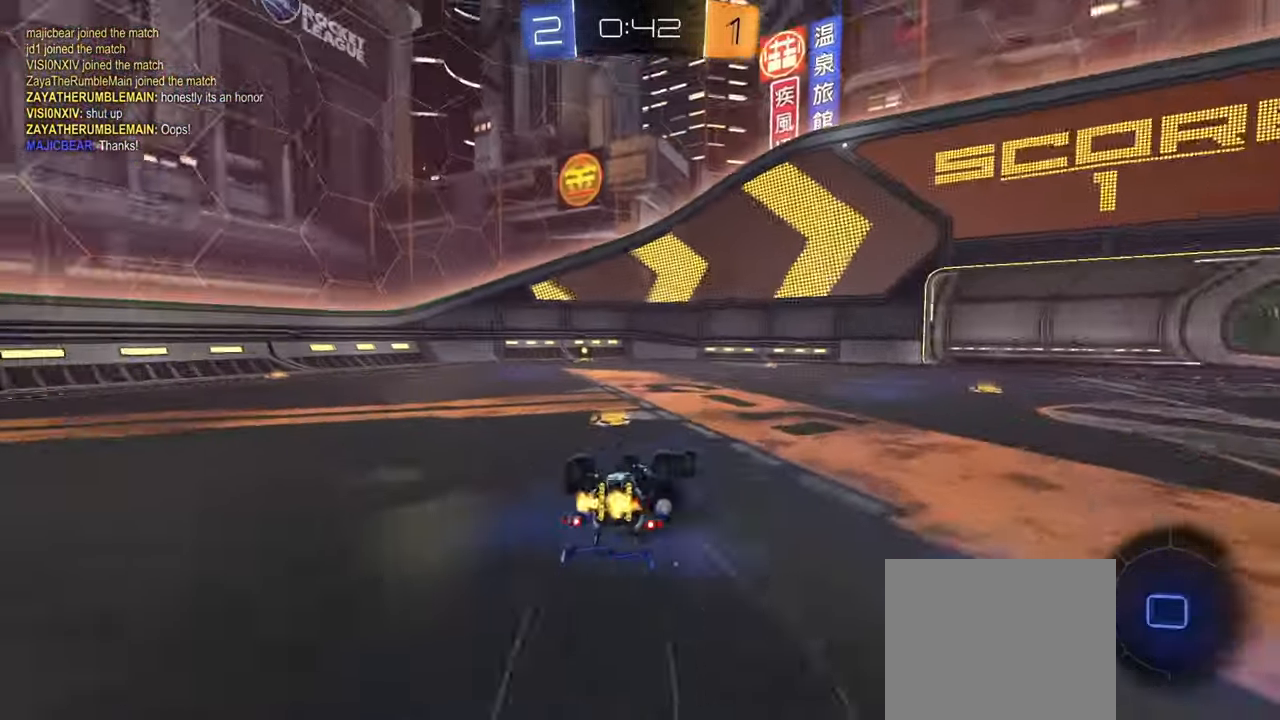
{"buttons": ["CIRCLE", "R2"], "left_stick": "center", "right_stick": "center", "events": [[183, "left_stick", "down"], [417, "L1", "up"], [450, "left_stick", "center"]]}
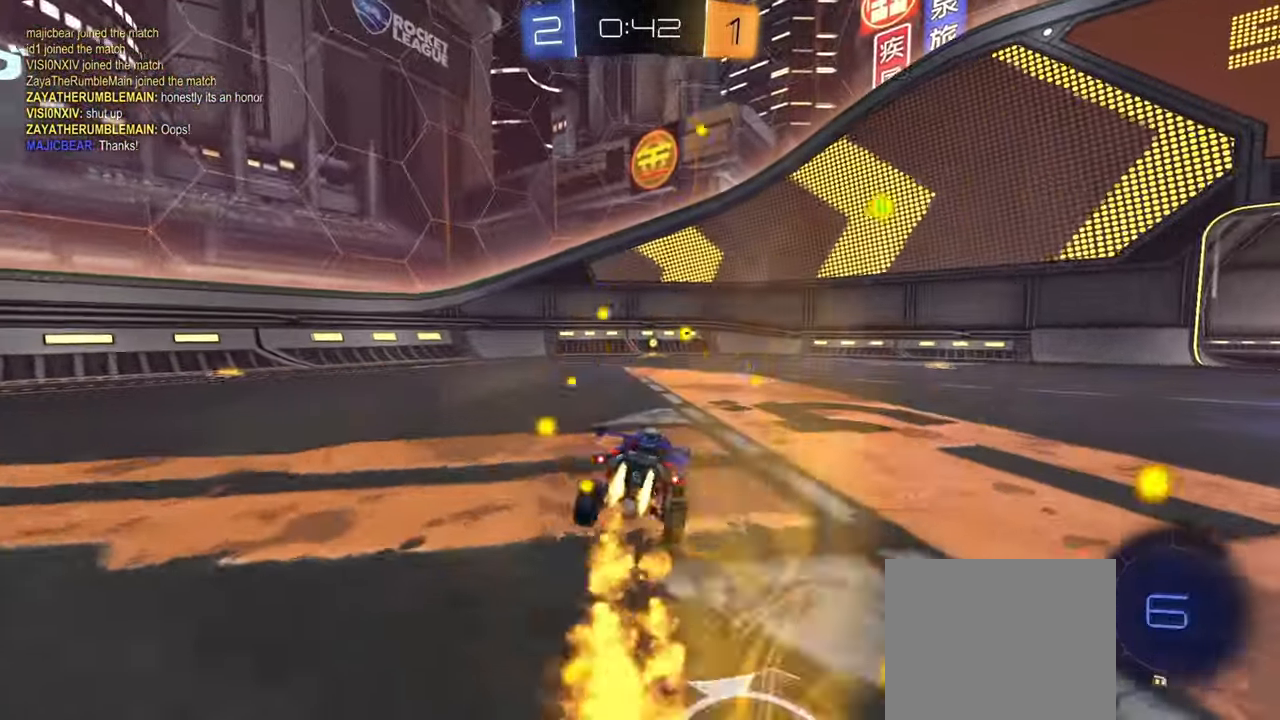
{"buttons": ["CROSS", "CIRCLE", "R2"], "left_stick": "down", "right_stick": "center", "events": [[33, "CIRCLE", "up"], [33, "CROSS", "down"], [67, "CROSS", "up"], [300, "left_stick", "up-right"], [384, "CIRCLE", "down"], [384, "CROSS", "down"], [434, "left_stick", "down"]]}